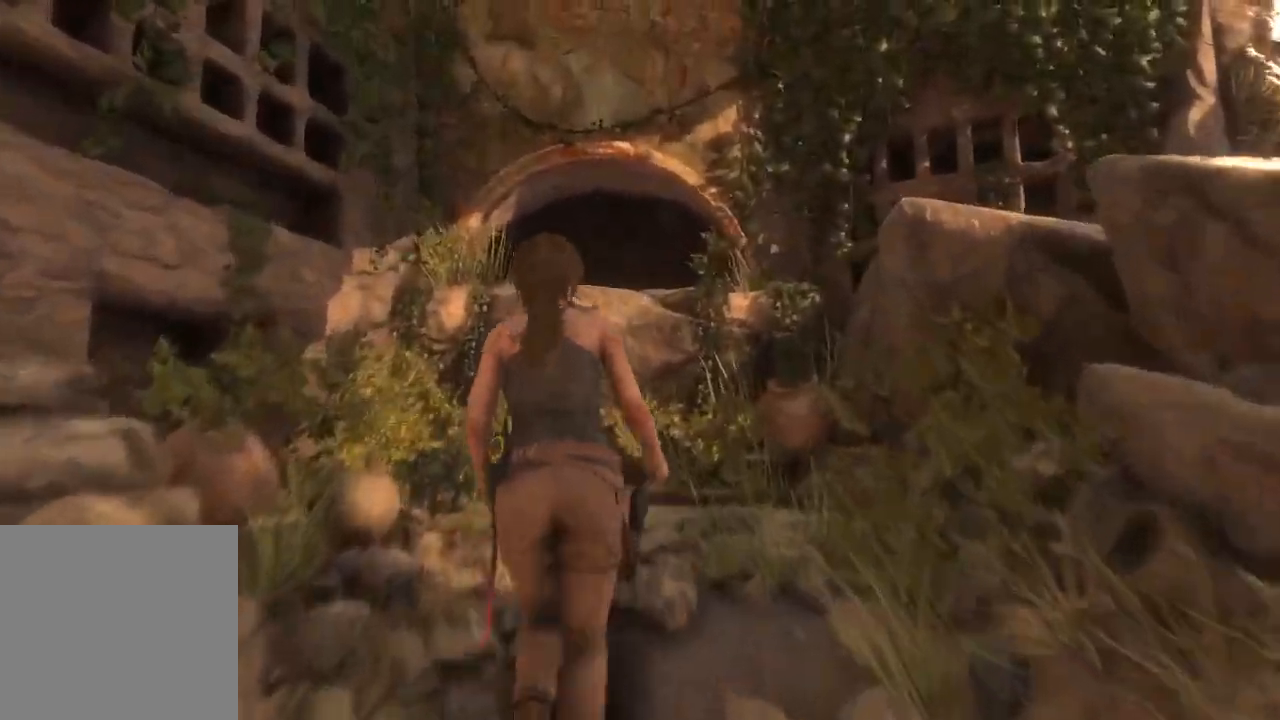
Gameplay with a controller (Xbox layout); each line is a JSON object with the inputs held at the frame after it. "events" lists button and stick changes between this image and that frame as [ms after this image, input, new state], when the widget could be followed in between. Not read: B.
{"buttons": [], "left_stick": "up", "right_stick": "down", "events": [[167, "right_stick", "down"], [217, "left_stick", "center"], [483, "left_stick", "up"]]}
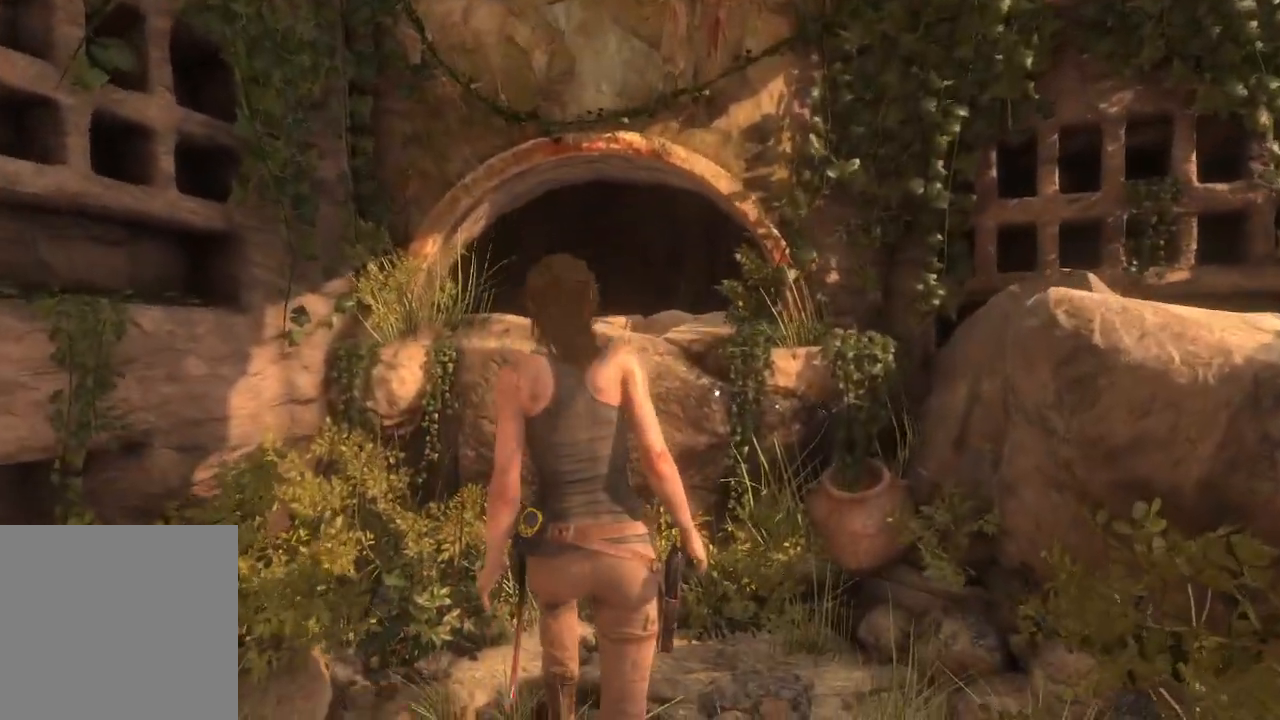
{"buttons": [], "left_stick": "up", "right_stick": "down-right"}
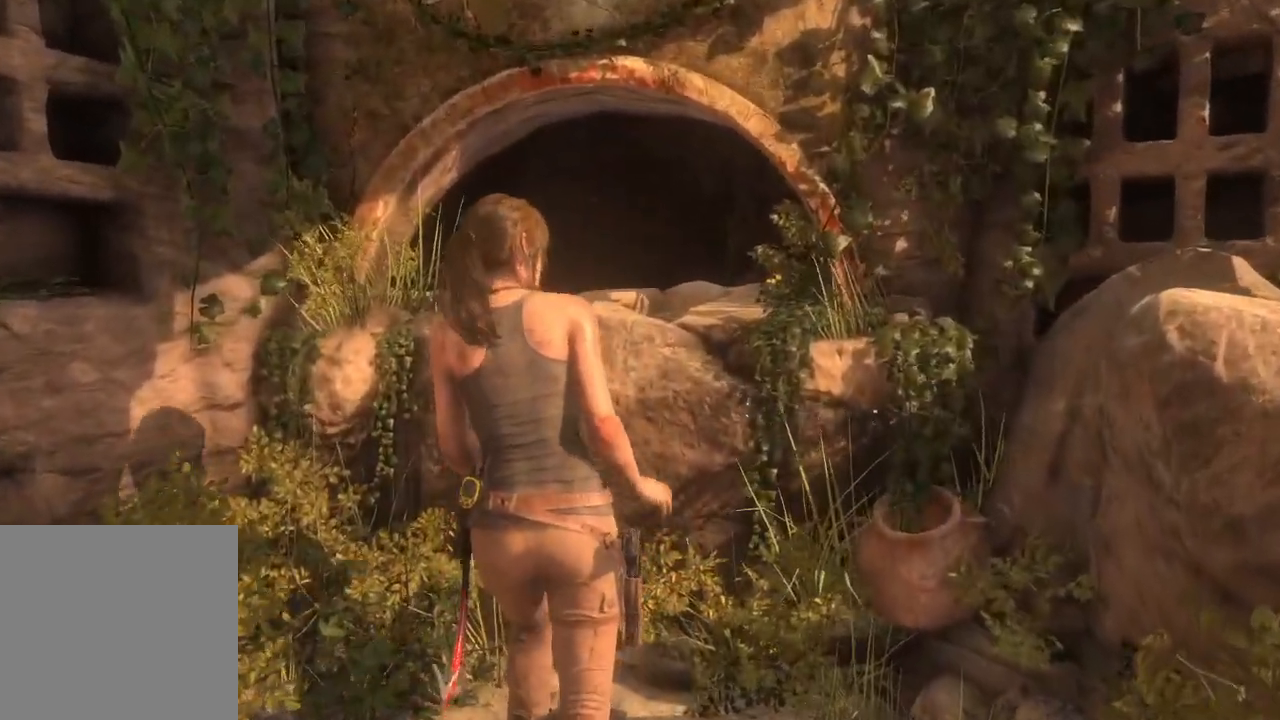
{"buttons": [], "left_stick": "up", "right_stick": "down-right", "events": []}
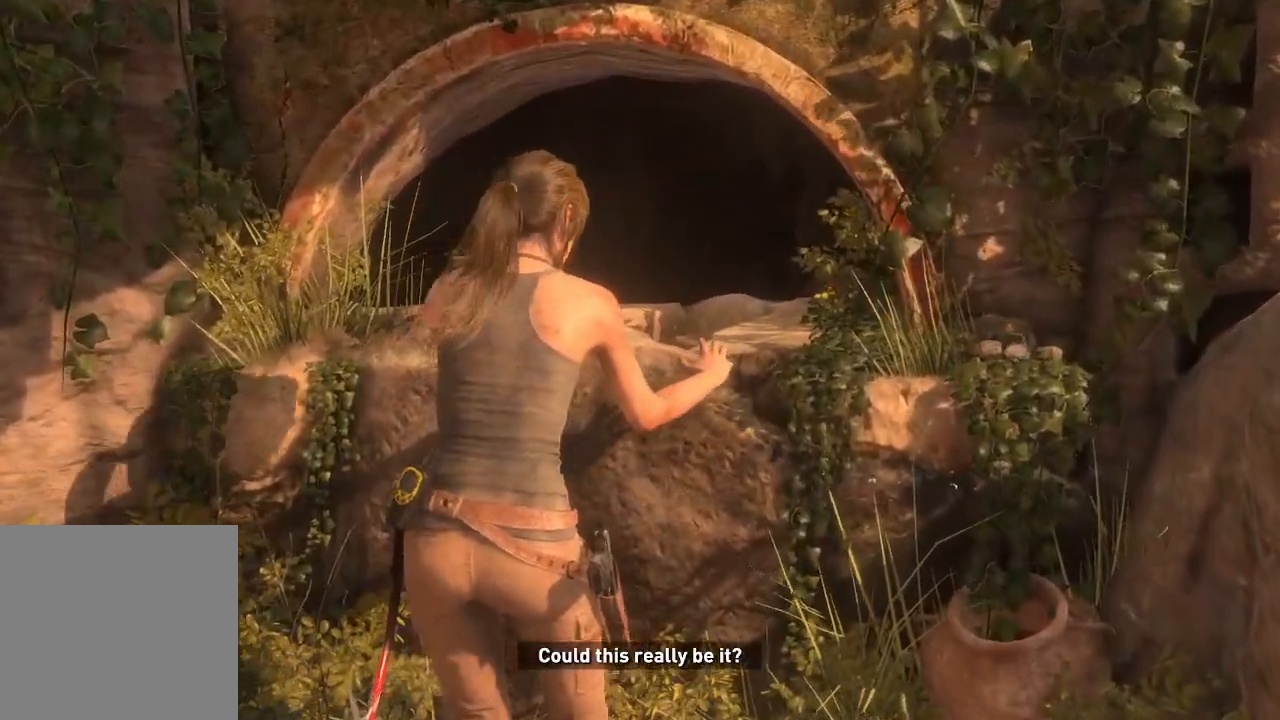
{"buttons": [], "left_stick": "center", "right_stick": "center", "events": [[50, "left_stick", "center"], [267, "right_stick", "center"]]}
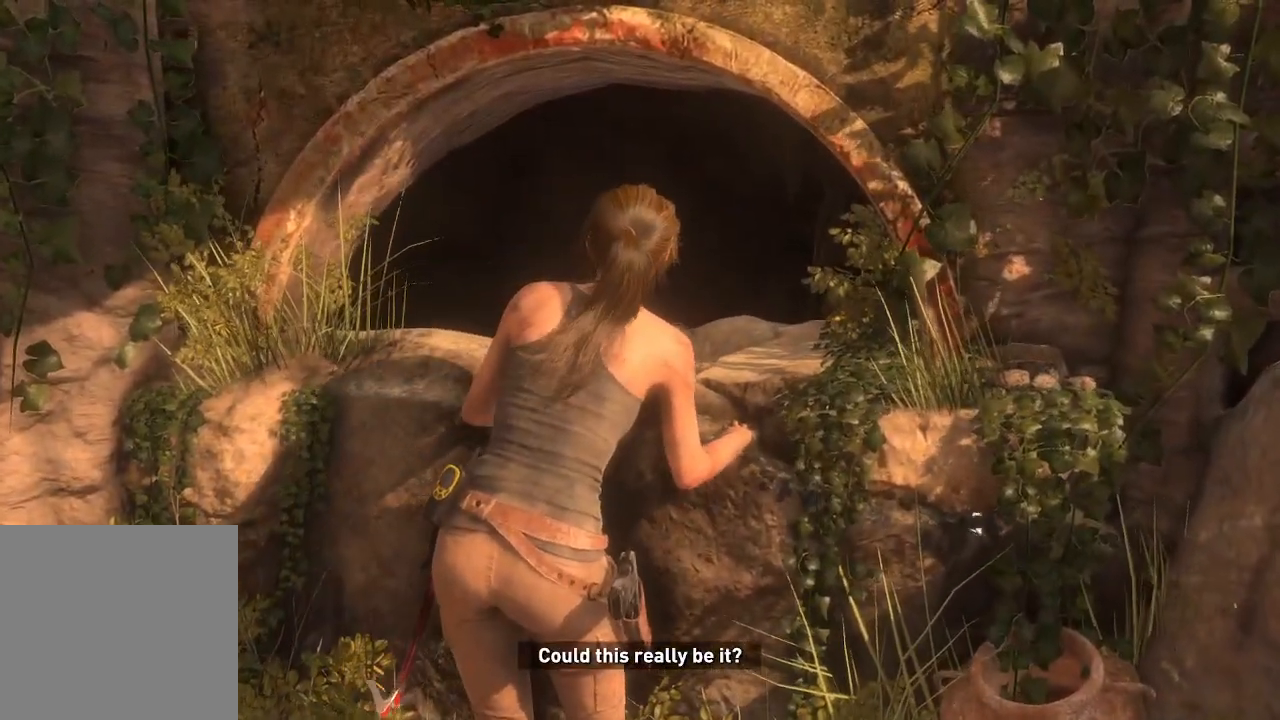
{"buttons": [], "left_stick": "up", "right_stick": "center", "events": [[233, "left_stick", "up"]]}
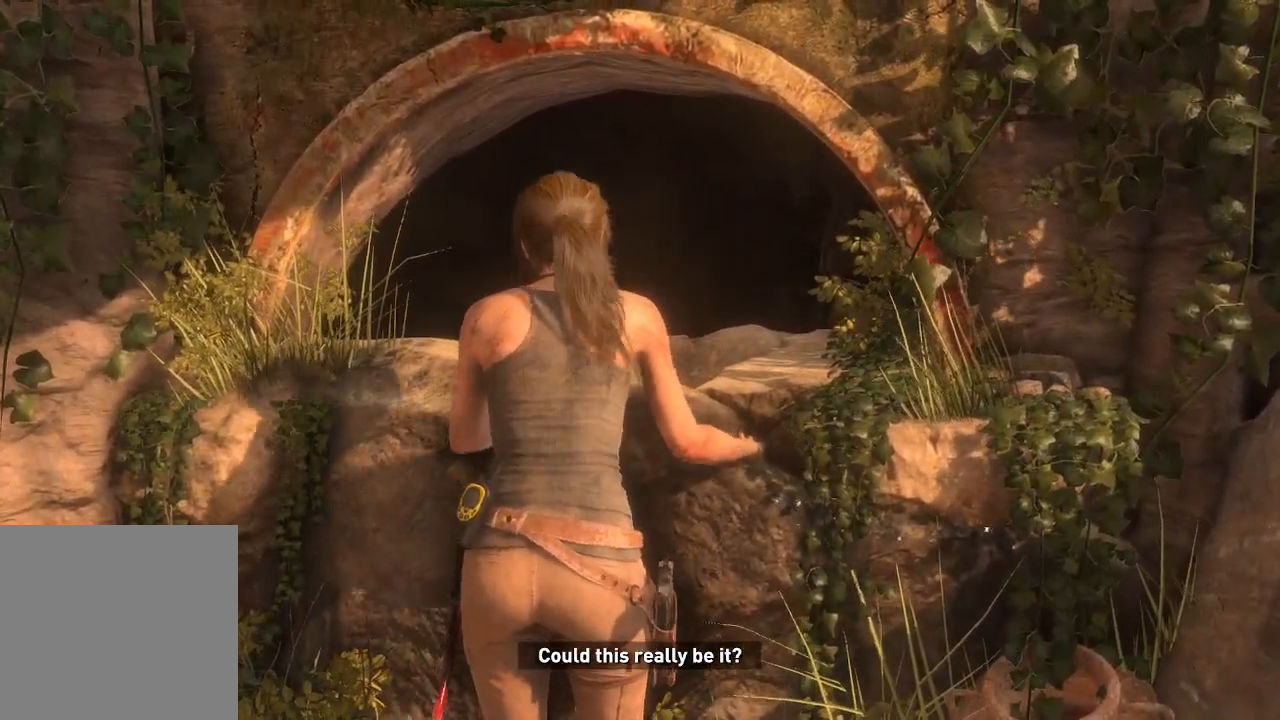
{"buttons": [], "left_stick": "up", "right_stick": "center", "events": []}
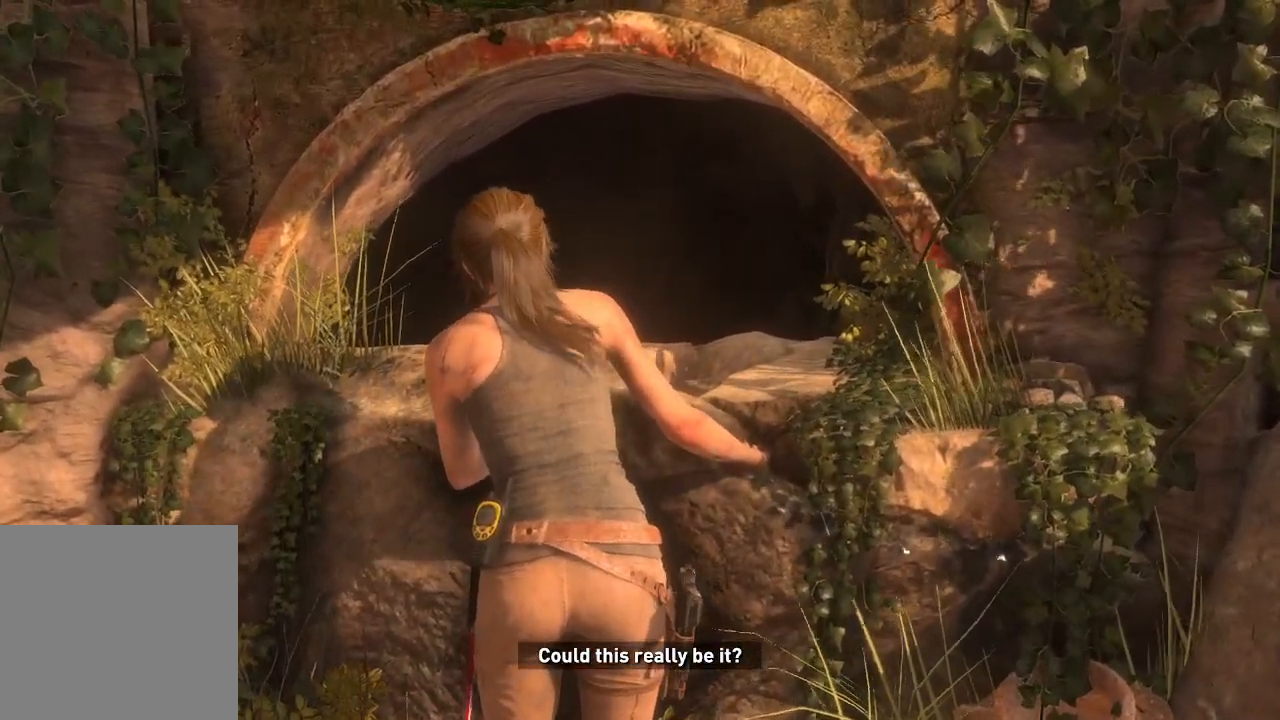
{"buttons": [], "left_stick": "up", "right_stick": "center", "events": []}
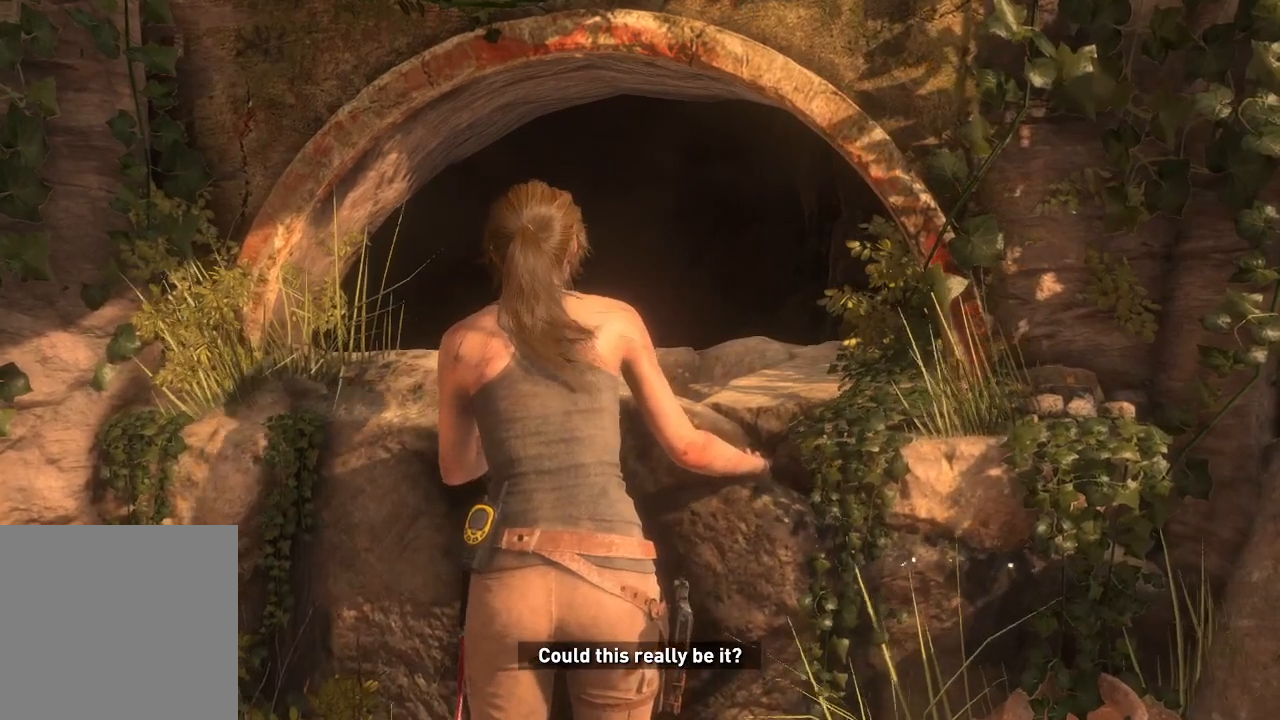
{"buttons": [], "left_stick": "up", "right_stick": "center", "events": []}
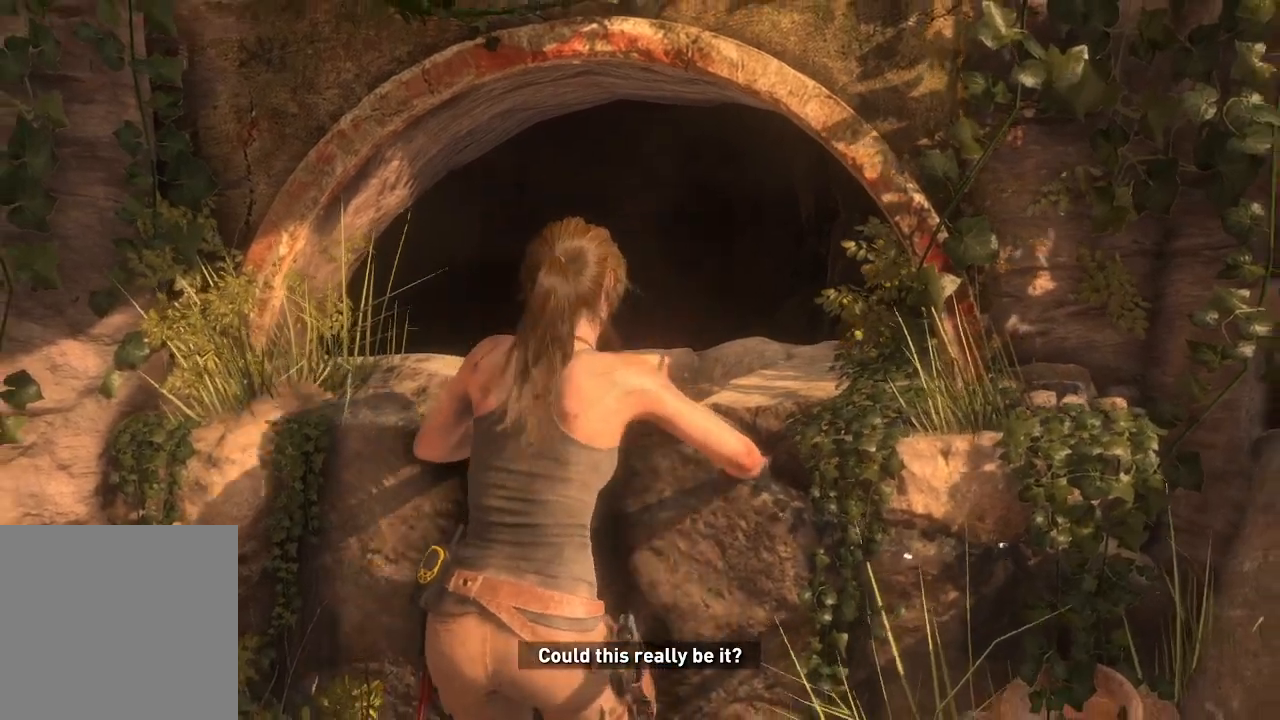
{"buttons": [], "left_stick": "up", "right_stick": "center", "events": []}
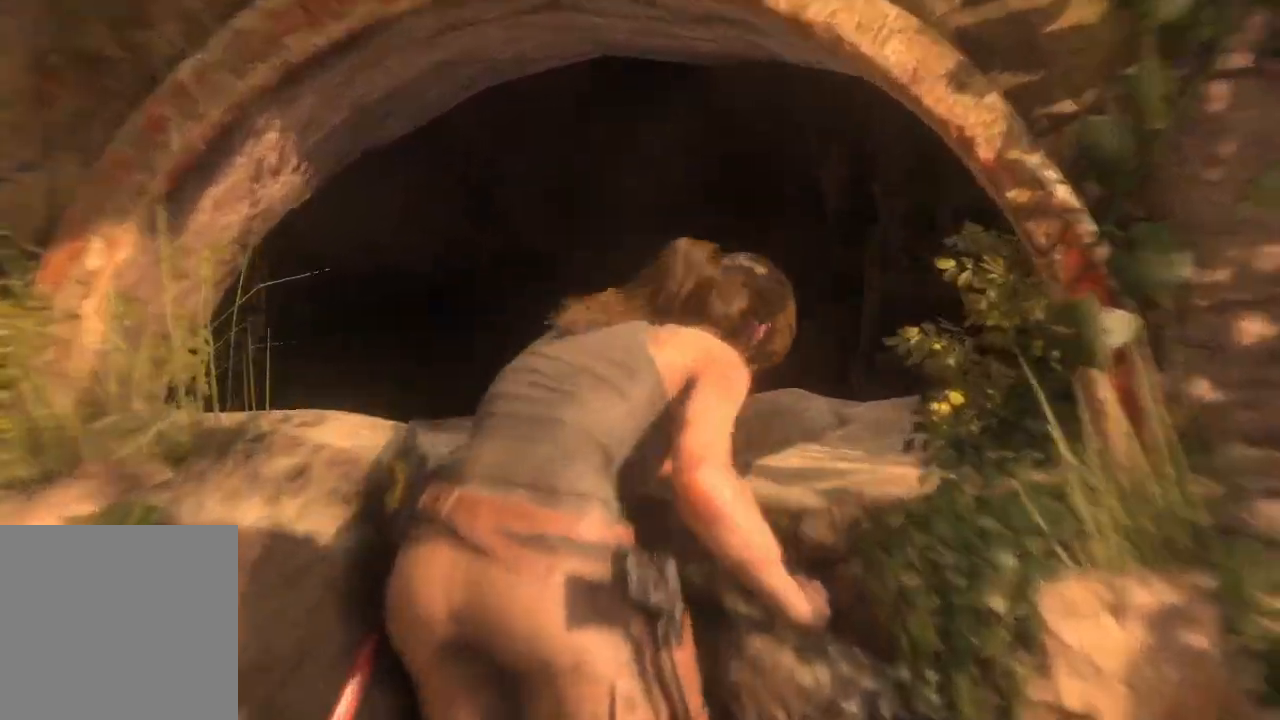
{"buttons": [], "left_stick": "up", "right_stick": "center", "events": []}
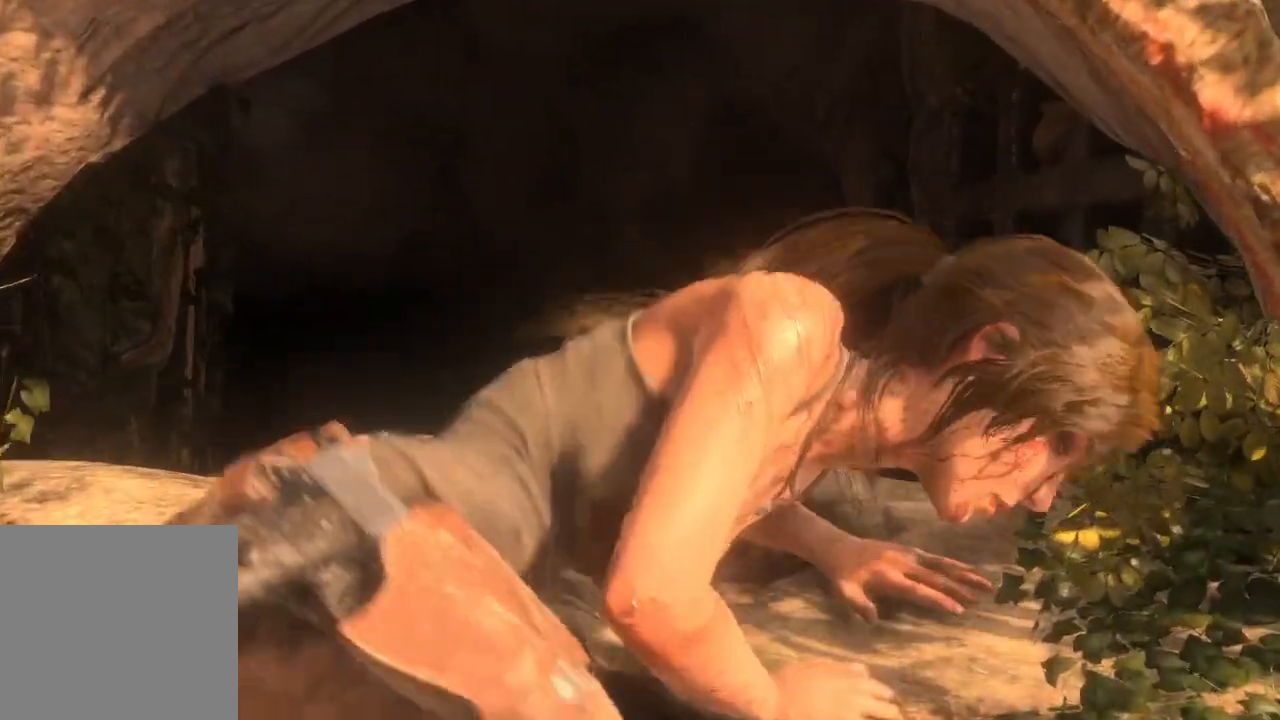
{"buttons": [], "left_stick": "up", "right_stick": "center", "events": []}
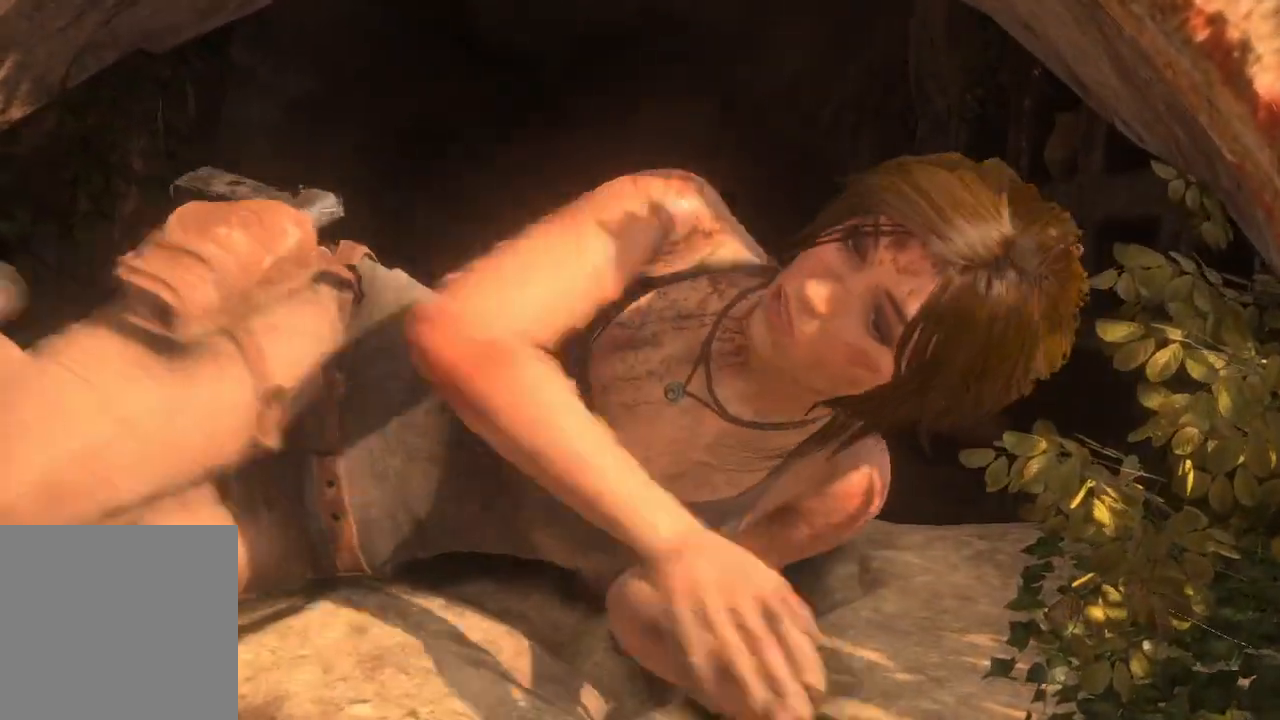
{"buttons": [], "left_stick": "up", "right_stick": "center", "events": []}
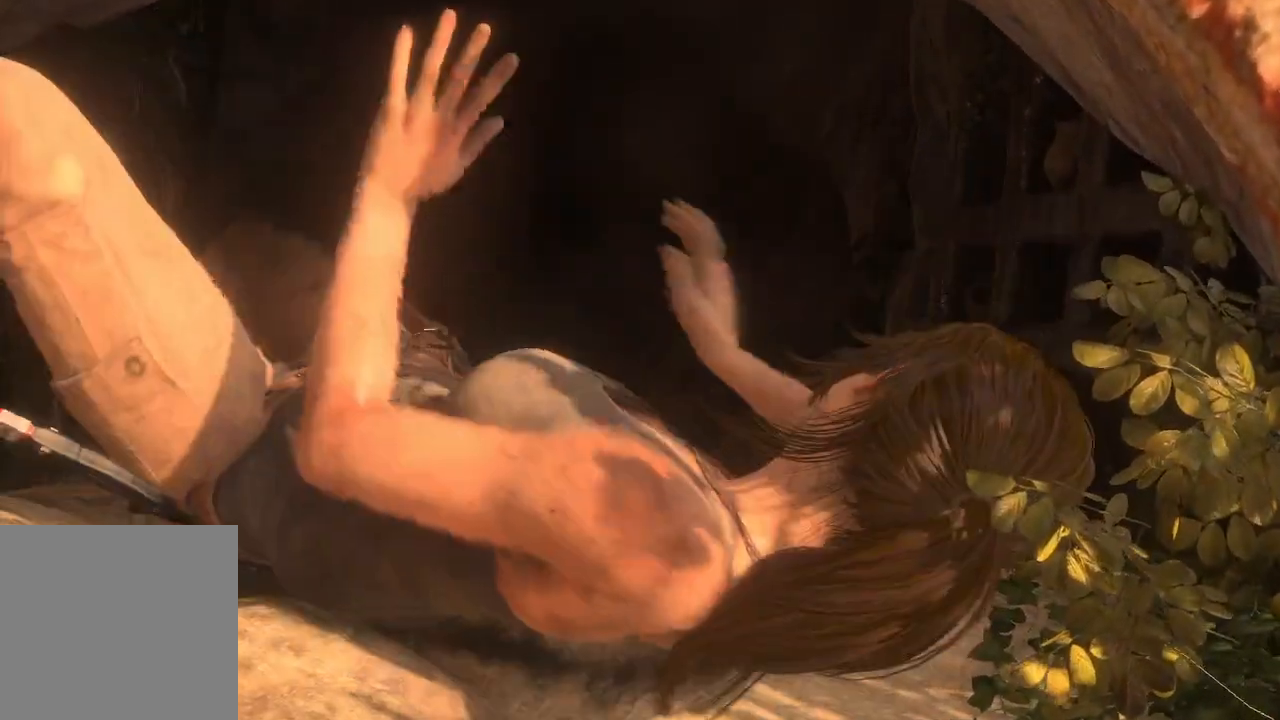
{"buttons": [], "left_stick": "center", "right_stick": "center", "events": [[150, "left_stick", "center"]]}
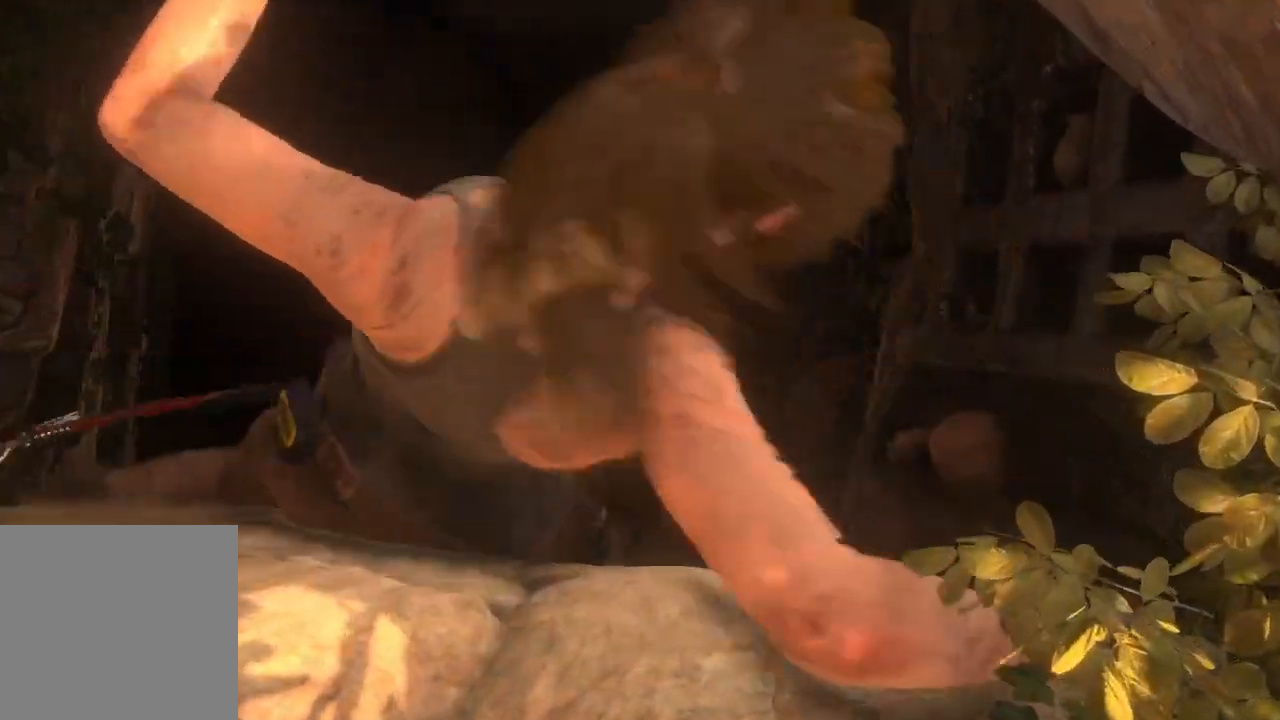
{"buttons": [], "left_stick": "center", "right_stick": "down-right", "events": [[400, "right_stick", "down-right"]]}
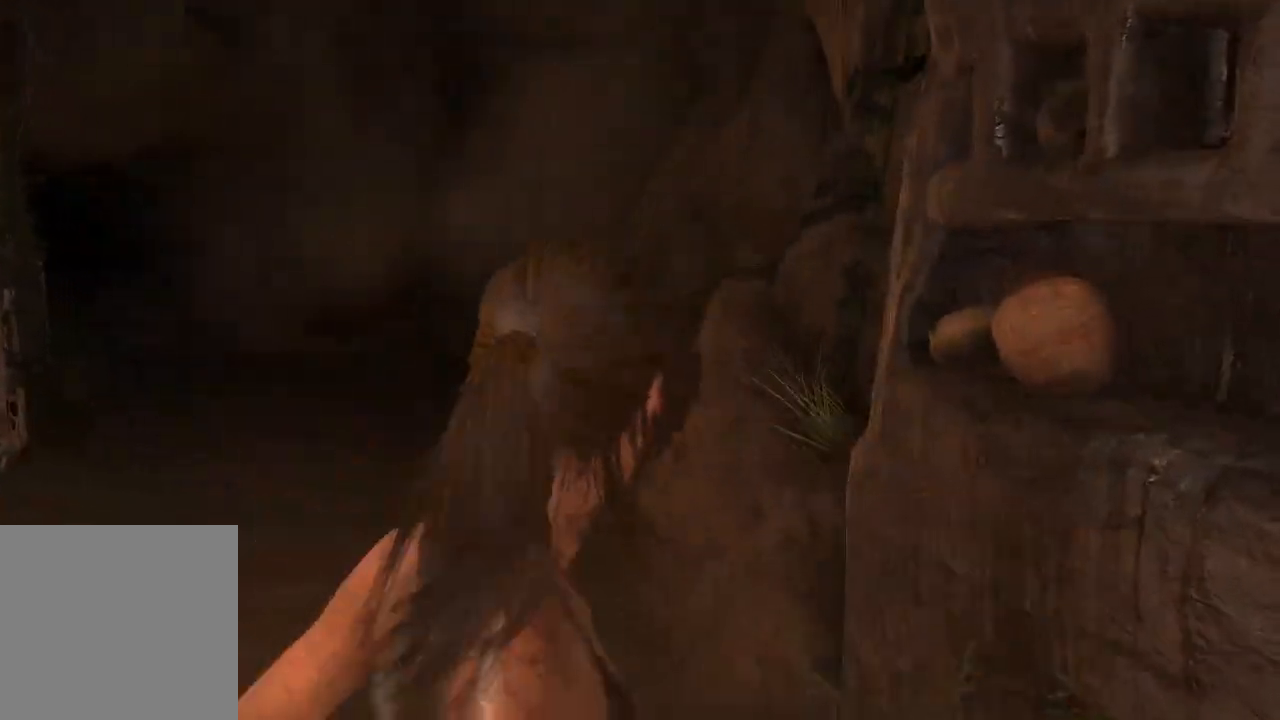
{"buttons": [], "left_stick": "right", "right_stick": "right", "events": [[217, "right_stick", "right"], [267, "left_stick", "up-right"], [350, "left_stick", "right"]]}
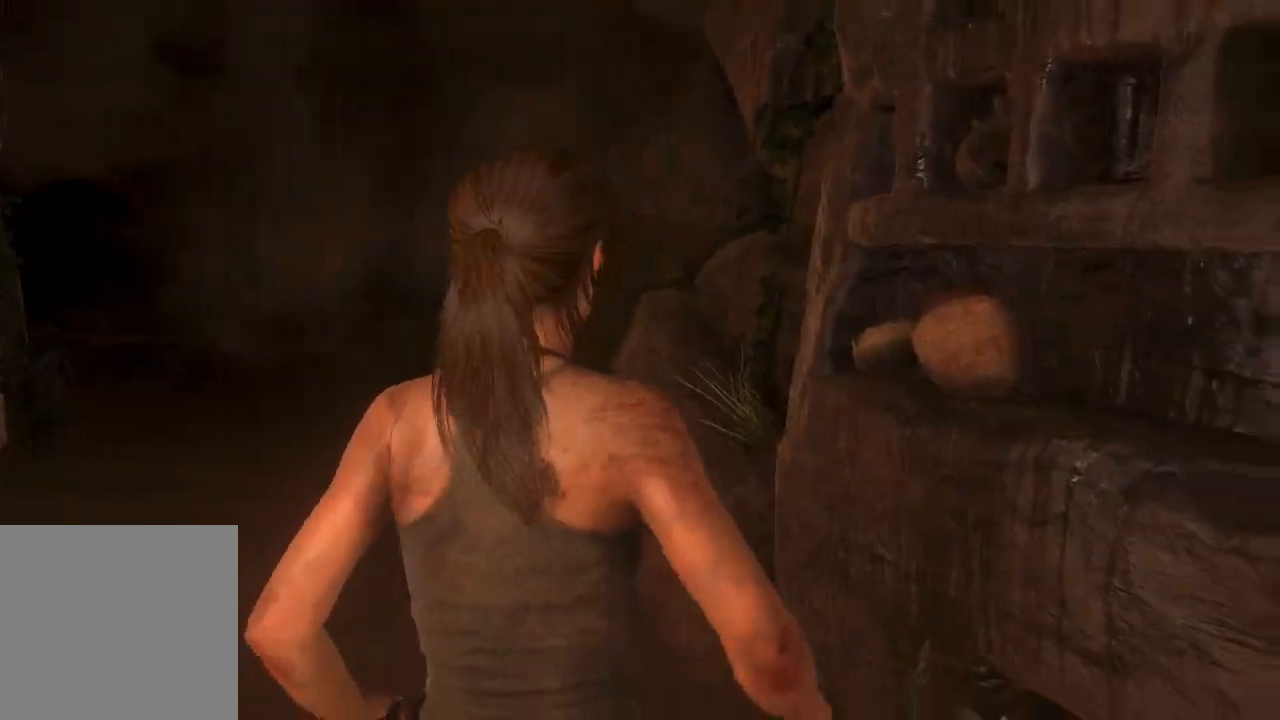
{"buttons": [], "left_stick": "up-left", "right_stick": "right", "events": [[183, "left_stick", "up"], [417, "left_stick", "up-left"]]}
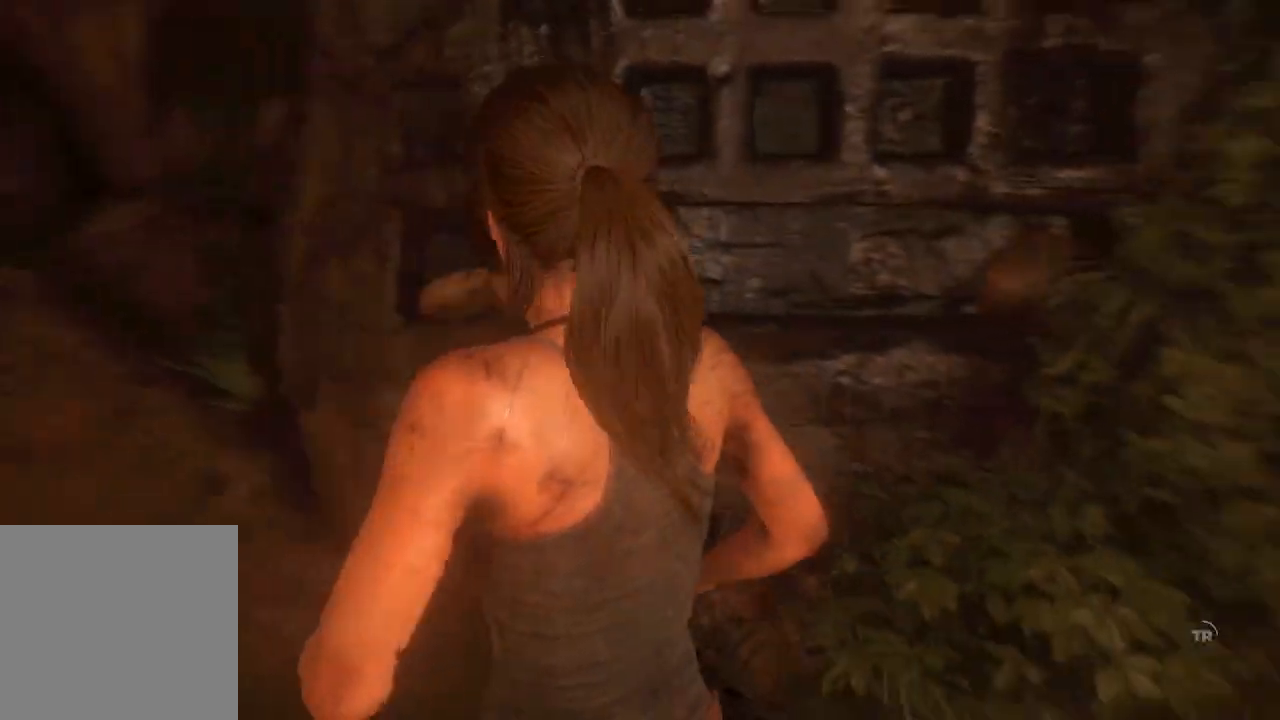
{"buttons": [], "left_stick": "down-right", "right_stick": "right"}
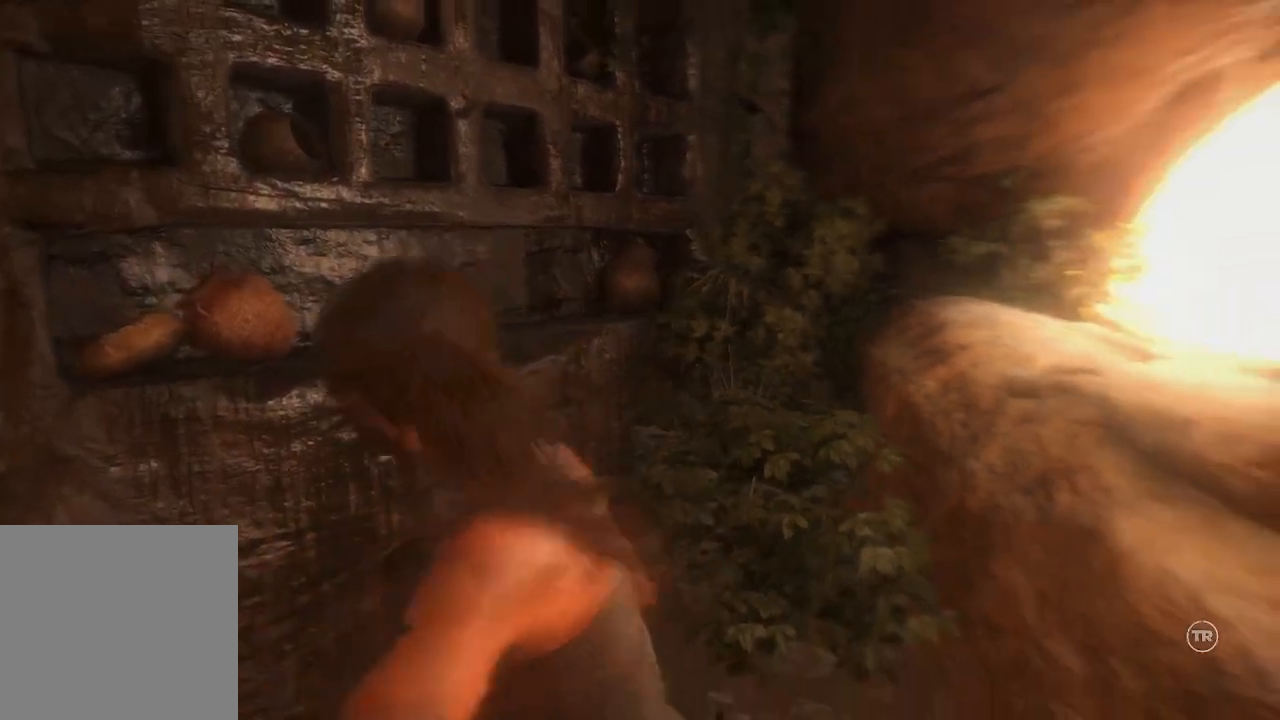
{"buttons": [], "left_stick": "down-right", "right_stick": "right", "events": []}
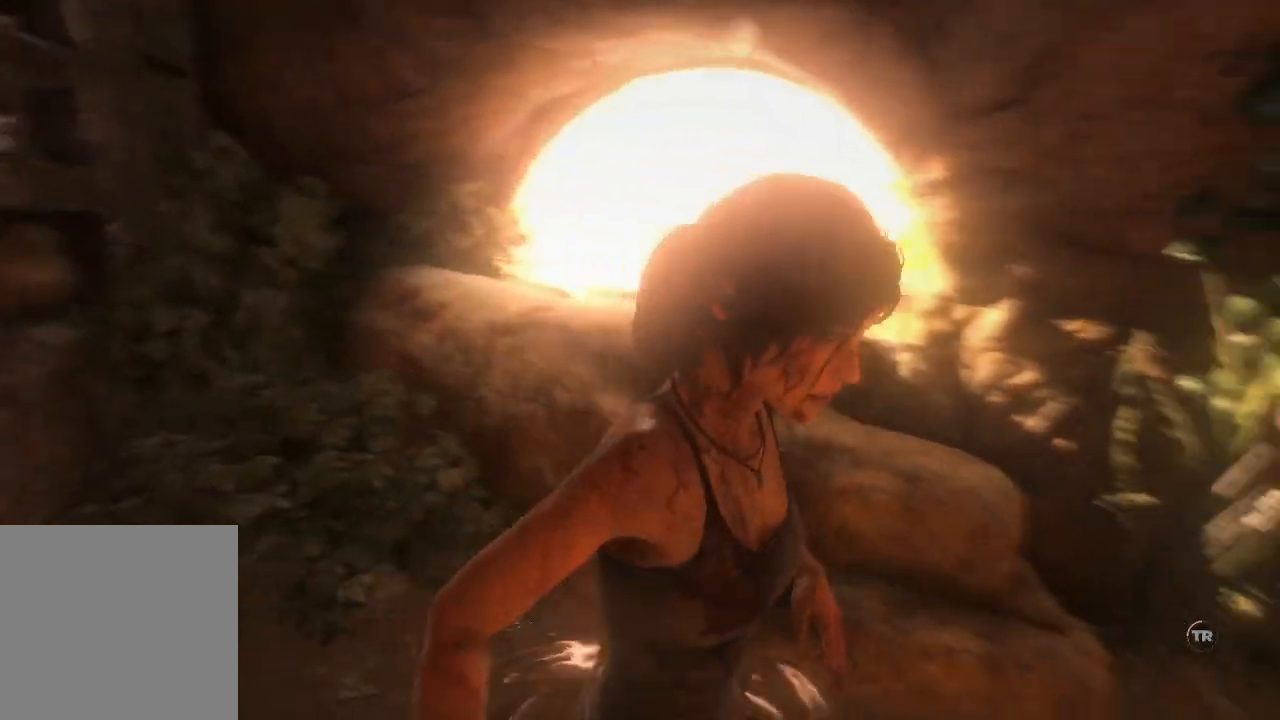
{"buttons": [], "left_stick": "right", "right_stick": "right", "events": [[417, "left_stick", "right"]]}
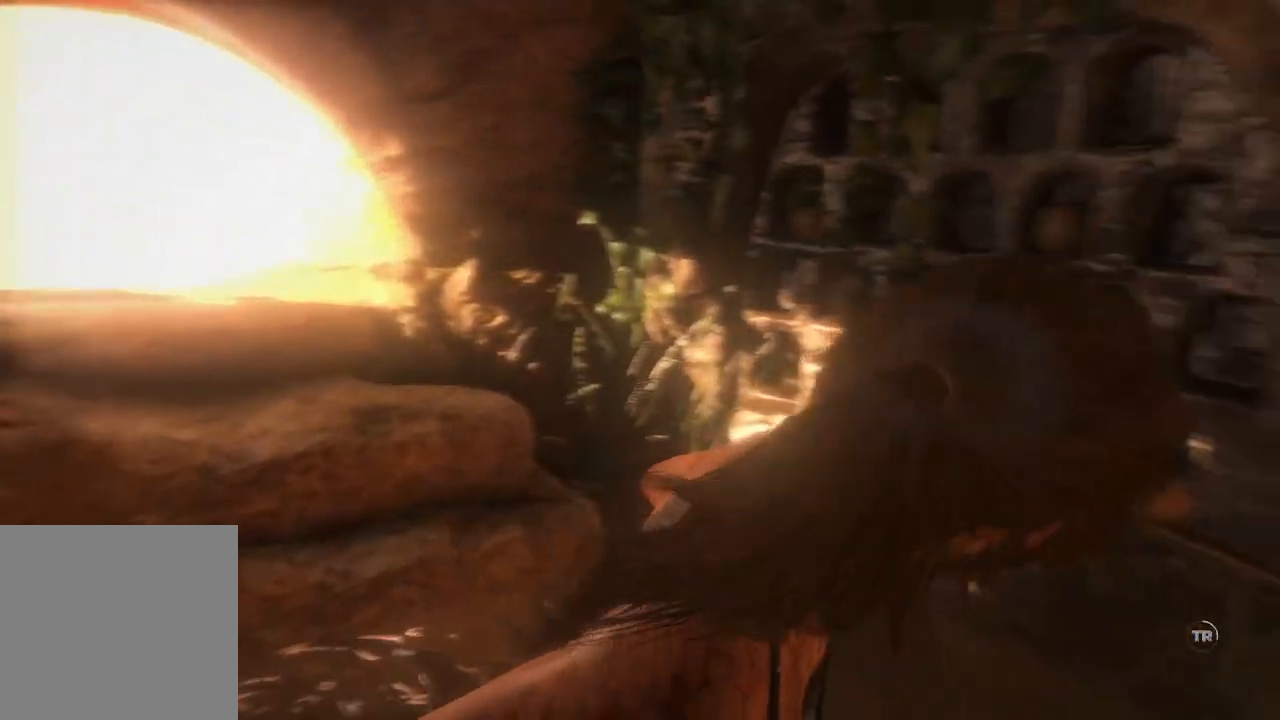
{"buttons": [], "left_stick": "right", "right_stick": "right", "events": []}
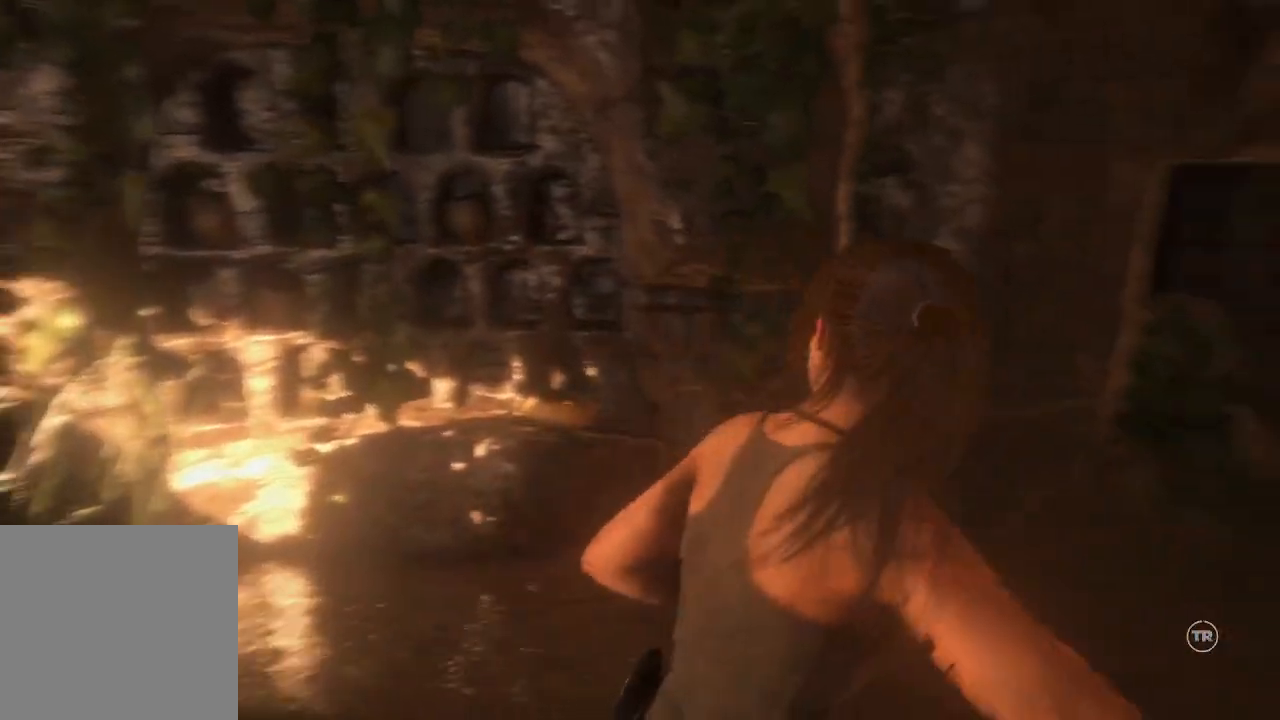
{"buttons": [], "left_stick": "up", "right_stick": "right", "events": [[150, "left_stick", "up-right"], [350, "left_stick", "up"]]}
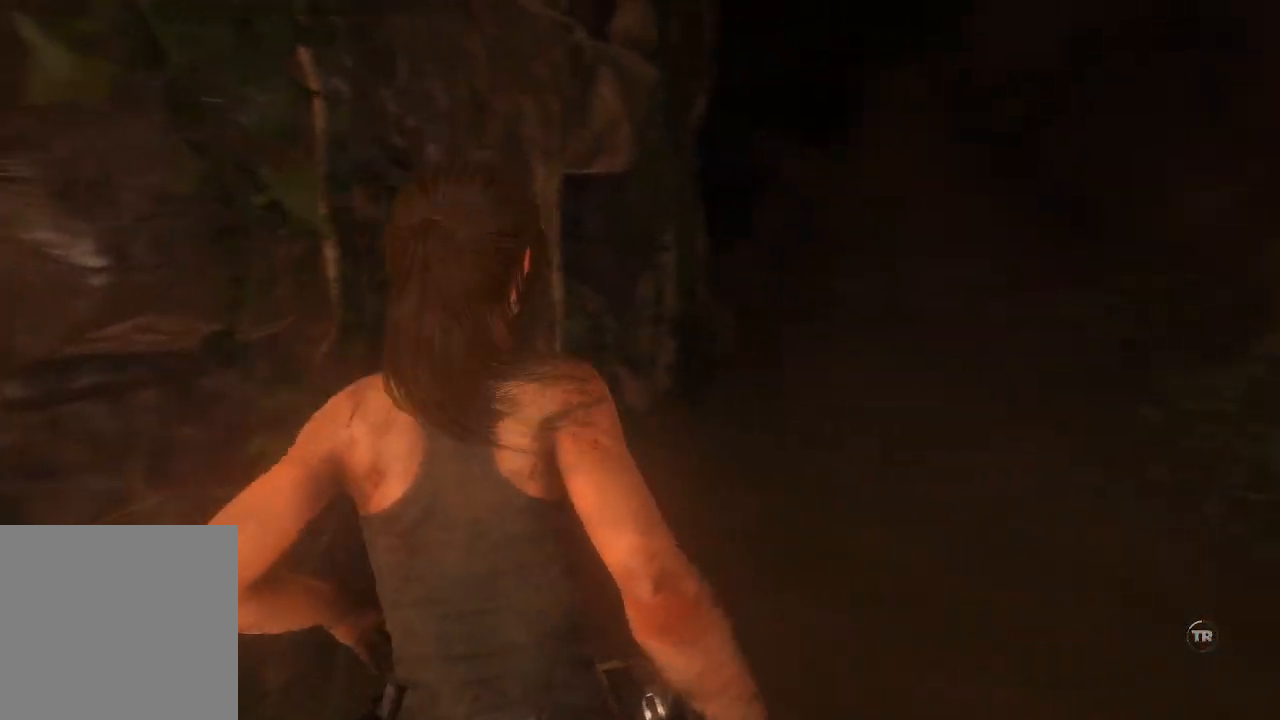
{"buttons": [], "left_stick": "up", "right_stick": "center", "events": [[133, "right_stick", "down-right"], [450, "right_stick", "center"]]}
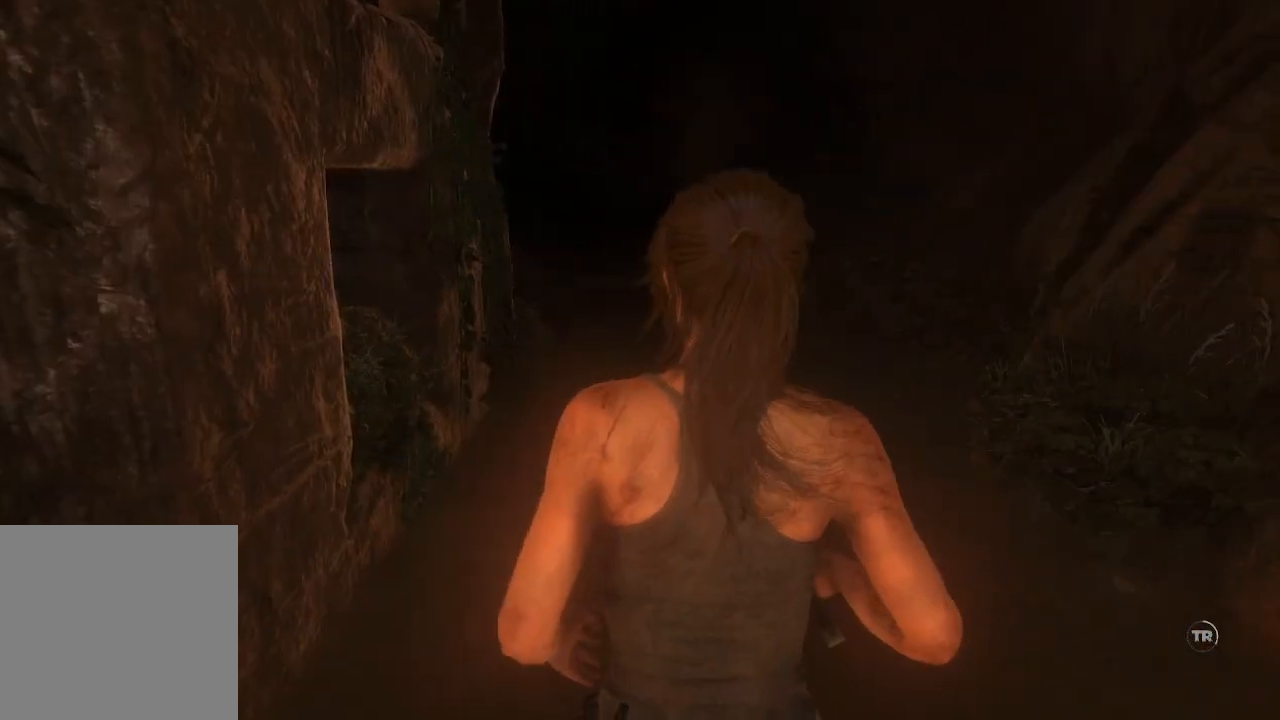
{"buttons": [], "left_stick": "up", "right_stick": "center", "events": [[267, "right_stick", "left"], [450, "right_stick", "center"]]}
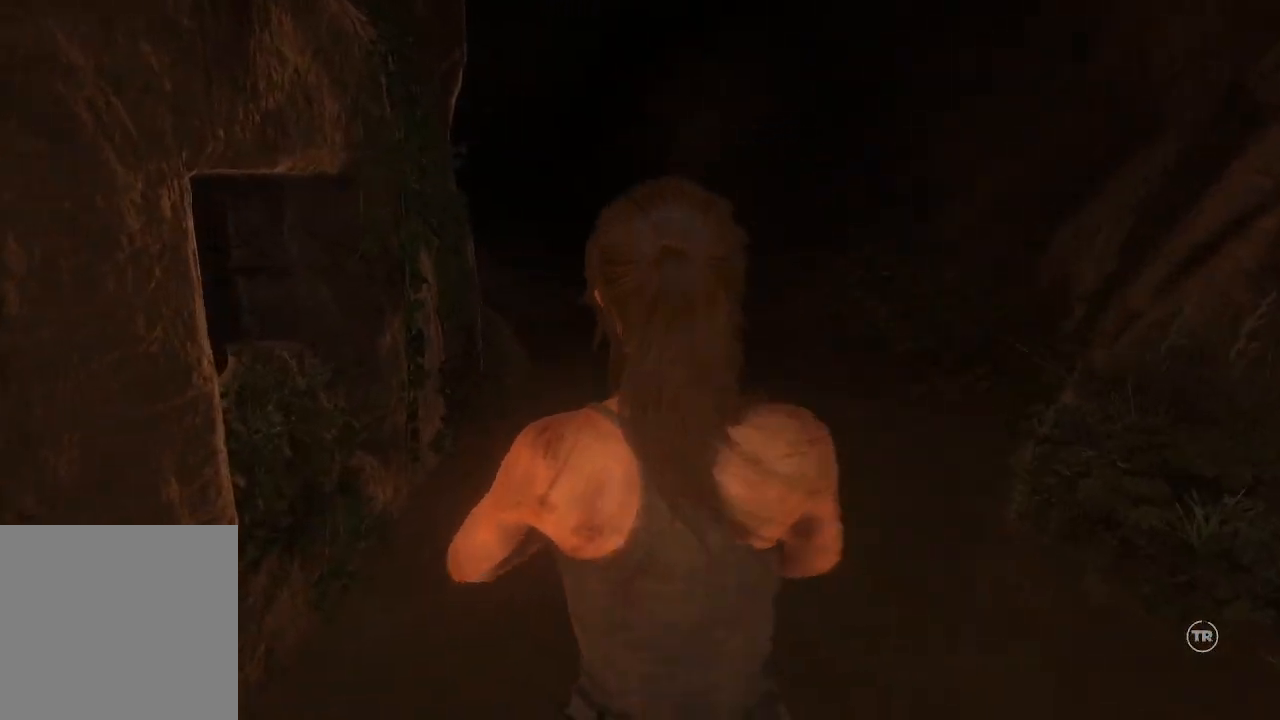
{"buttons": [], "left_stick": "up", "right_stick": "left", "events": [[500, "right_stick", "left"]]}
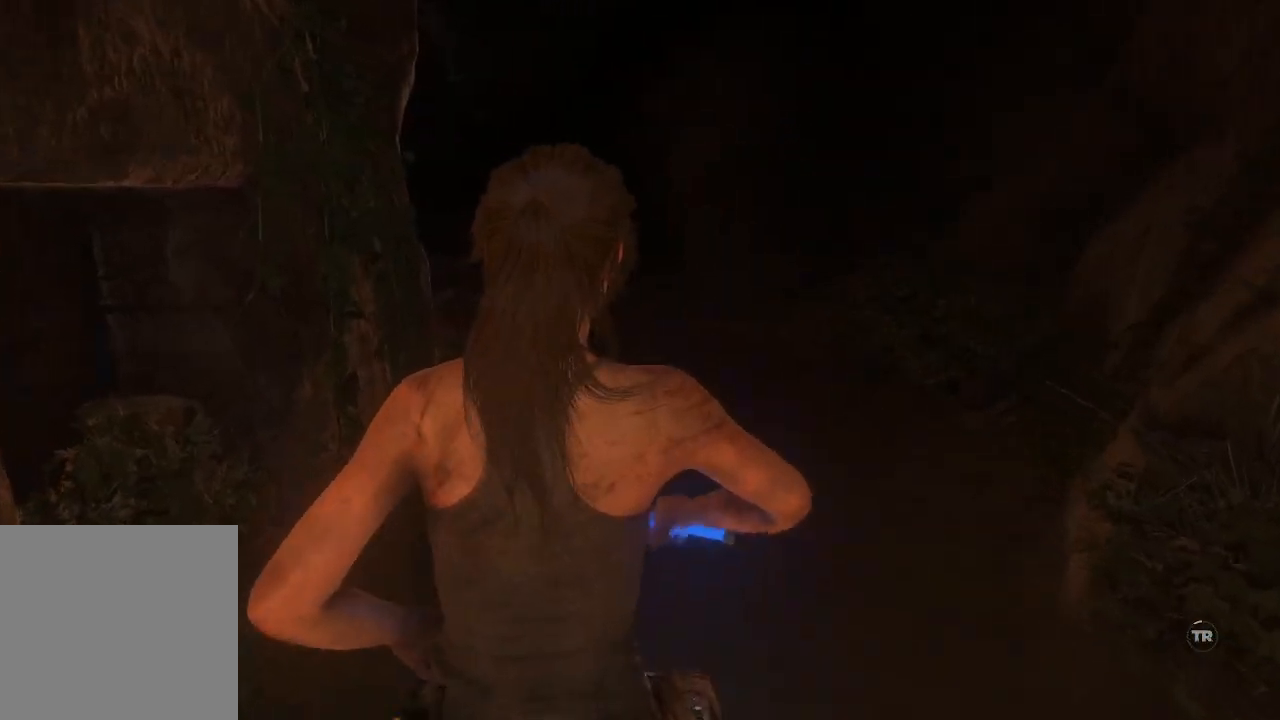
{"buttons": [], "left_stick": "up-right", "right_stick": "left", "events": [[150, "left_stick", "up-right"], [217, "right_stick", "center"], [367, "right_stick", "left"]]}
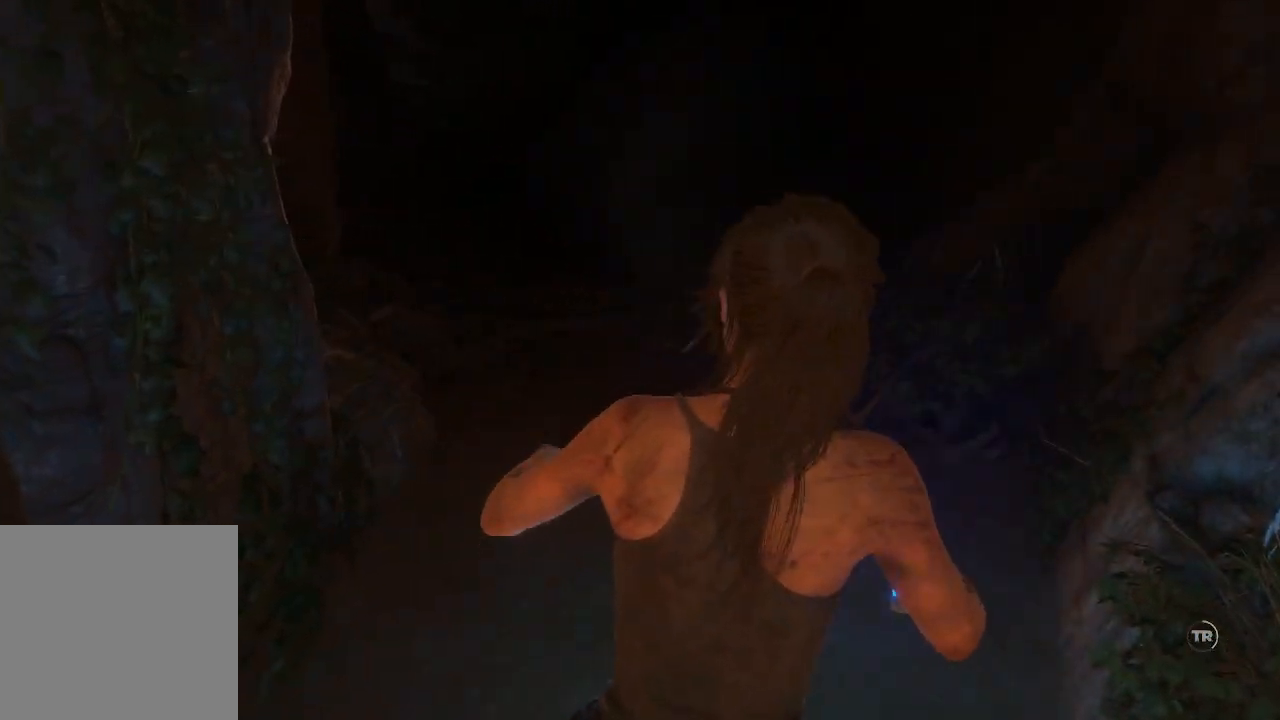
{"buttons": [], "left_stick": "up", "right_stick": "center", "events": [[117, "right_stick", "center"], [133, "left_stick", "up"], [217, "right_stick", "left"], [417, "right_stick", "center"]]}
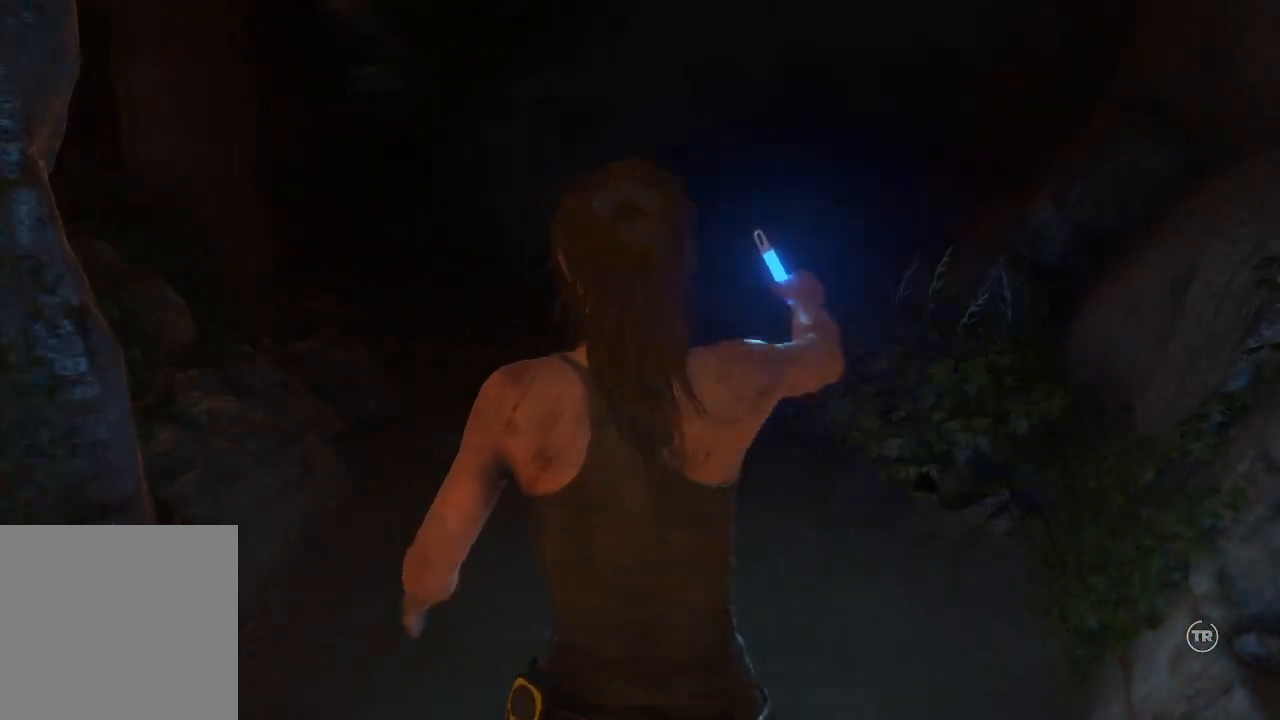
{"buttons": [], "left_stick": "up", "right_stick": "left", "events": [[283, "right_stick", "left"]]}
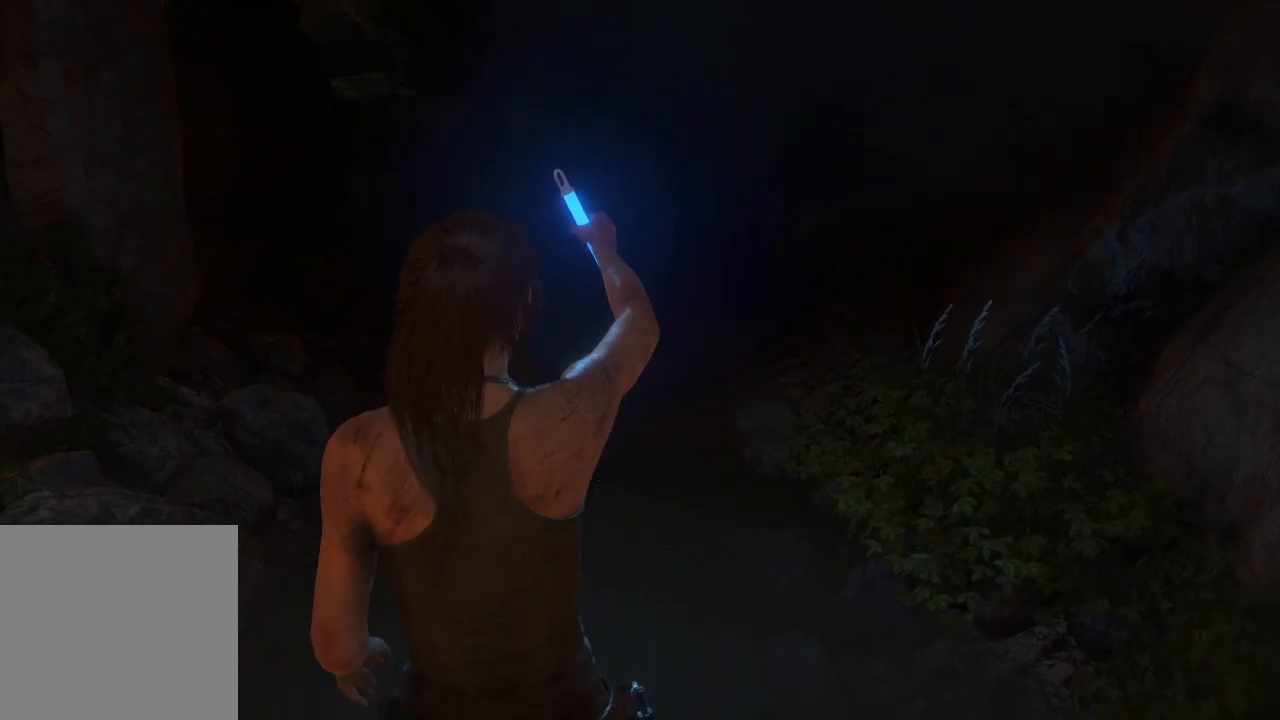
{"buttons": [], "left_stick": "up", "right_stick": "left", "events": []}
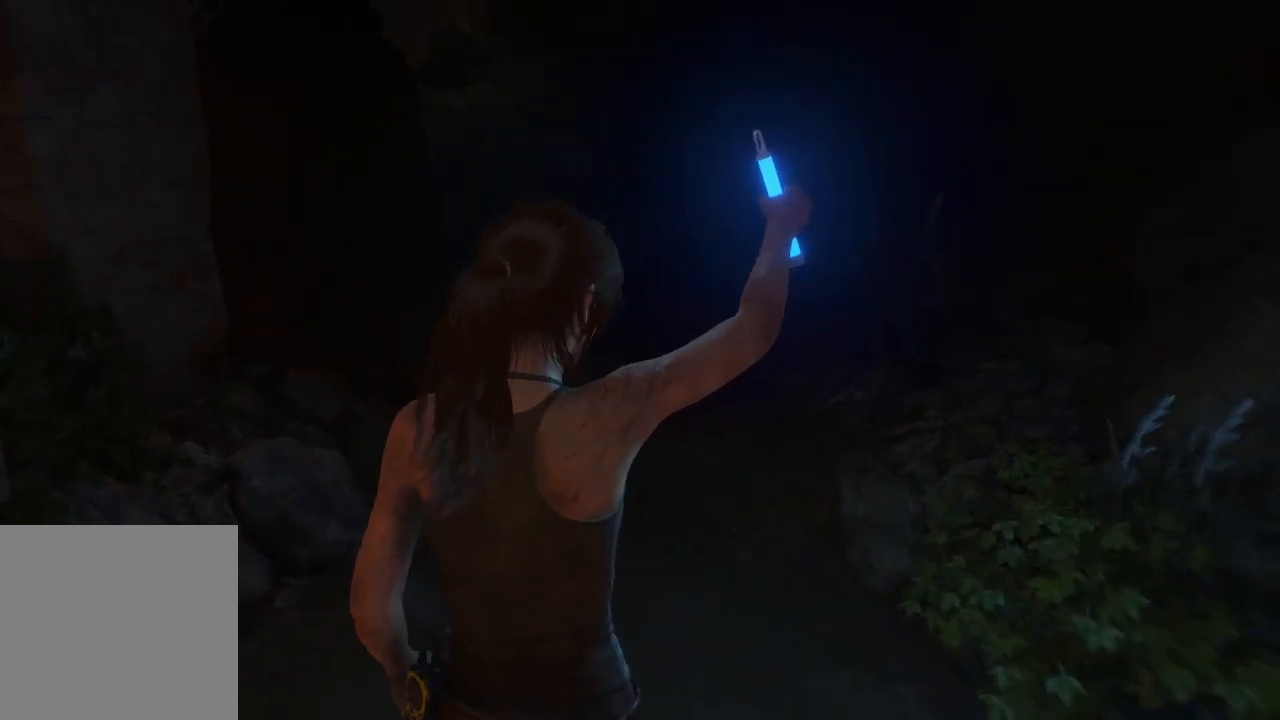
{"buttons": [], "left_stick": "up", "right_stick": "down", "events": [[183, "right_stick", "center"], [483, "right_stick", "down"]]}
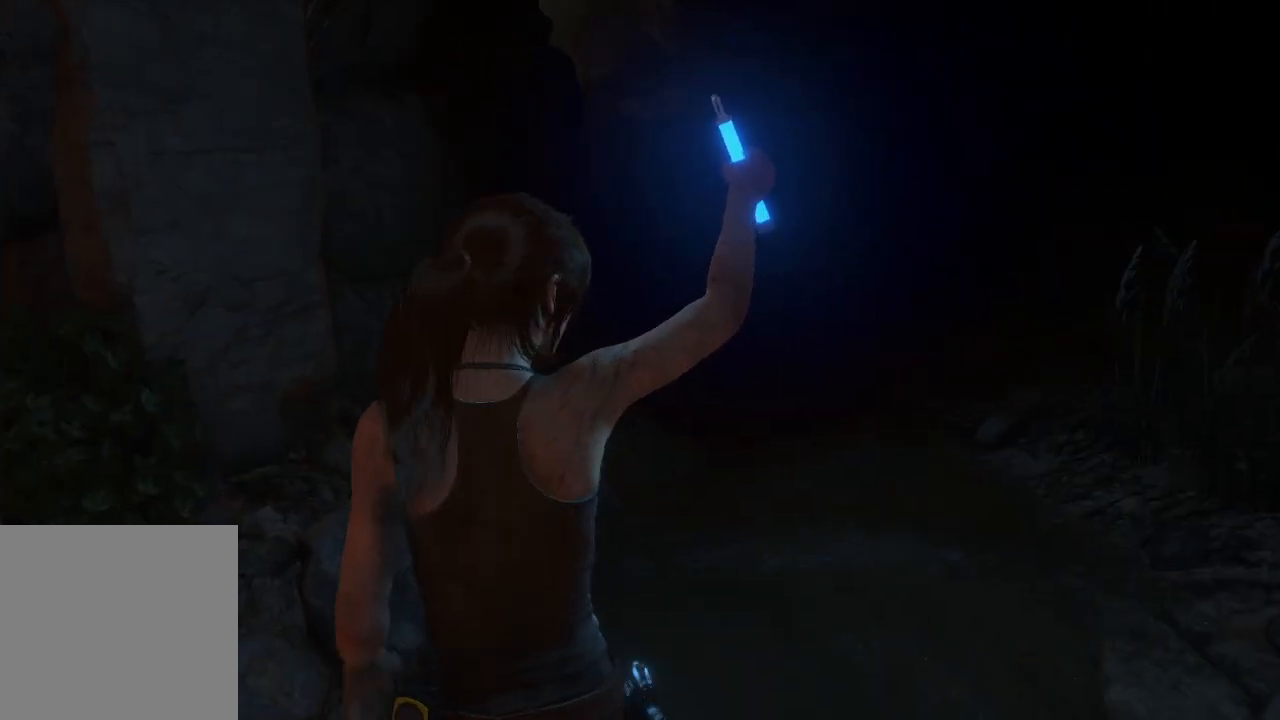
{"buttons": [], "left_stick": "up", "right_stick": "center", "events": [[17, "right_stick", "down-right"], [133, "left_stick", "up-right"], [200, "right_stick", "right"], [383, "left_stick", "up"], [400, "right_stick", "center"]]}